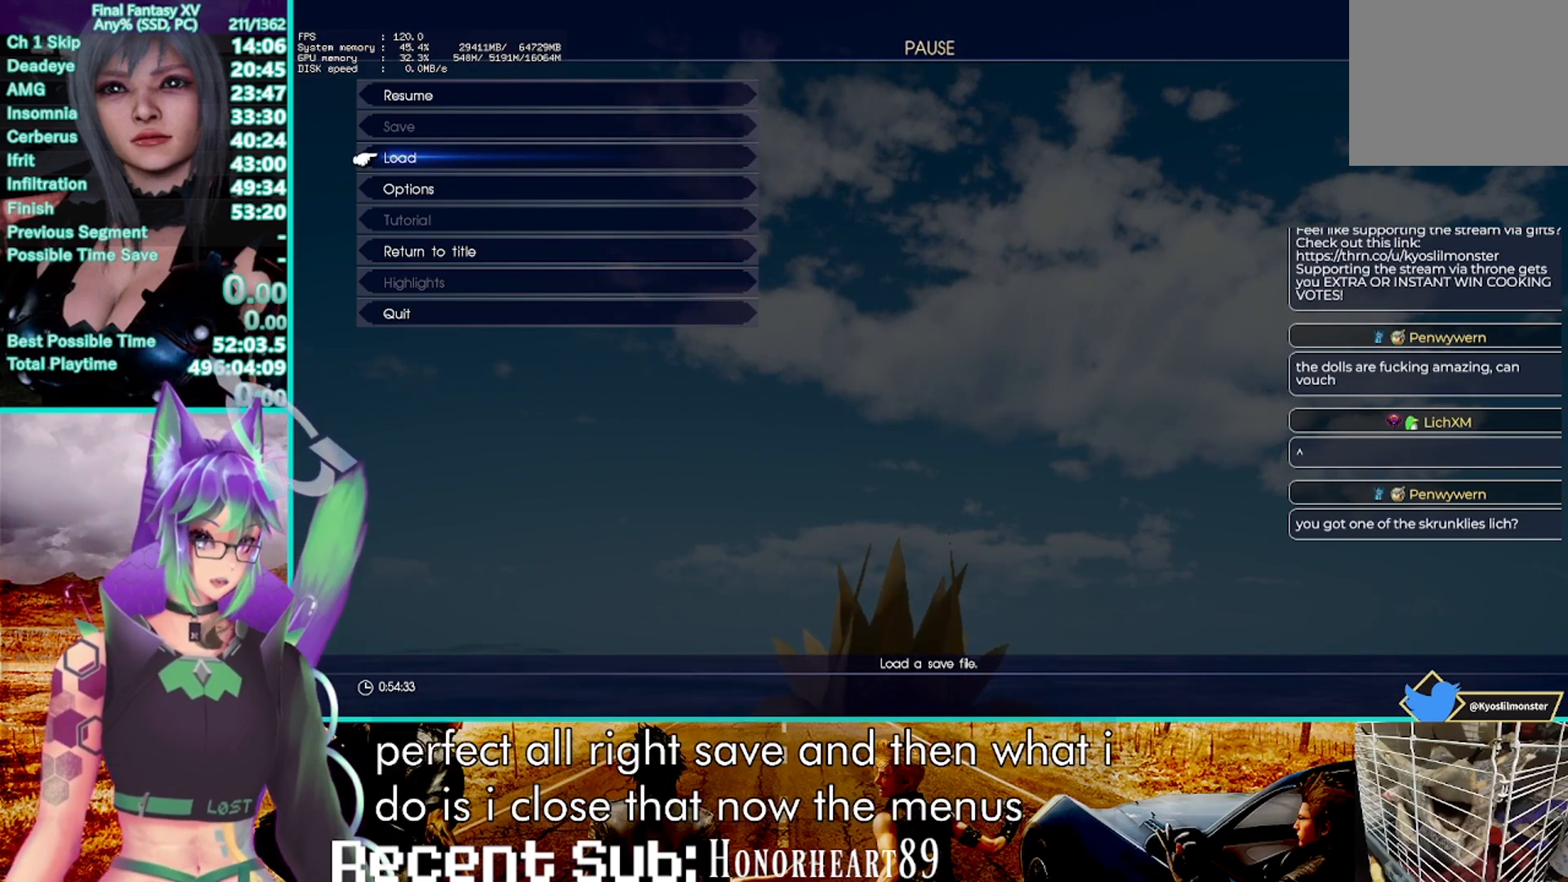
Gameplay with a controller (PlayStation layout); each line is a JSON object with the inputs held at the frame after it. "events" lists button and stick changes between this image and that frame as [ms after this image, input, new state], when the widget could be followed in between. Not read: CIRCLE R3.
{"buttons": ["DPAD_DOWN"], "left_stick": "center", "right_stick": "center", "events": [[83, "DPAD_DOWN", "down"], [183, "DPAD_DOWN", "up"], [283, "DPAD_UP", "down"], [383, "DPAD_UP", "up"], [450, "DPAD_DOWN", "down"]]}
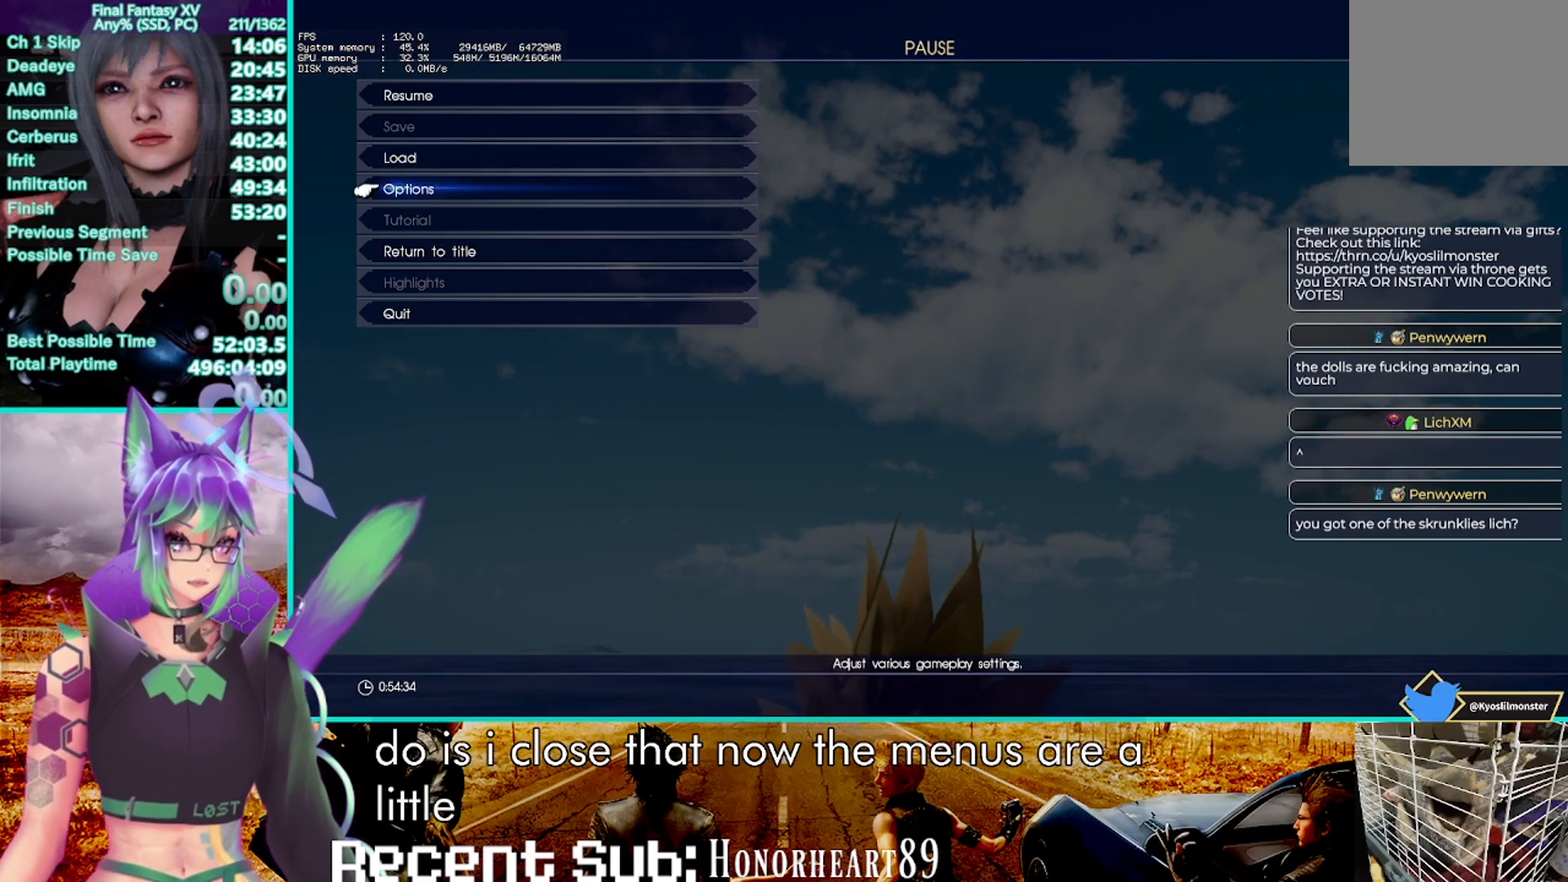
{"buttons": ["DPAD_UP"], "left_stick": "center", "right_stick": "center", "events": [[50, "DPAD_DOWN", "up"], [117, "DPAD_UP", "down"], [217, "DPAD_UP", "up"], [283, "DPAD_DOWN", "down"], [383, "DPAD_DOWN", "up"], [450, "DPAD_UP", "down"]]}
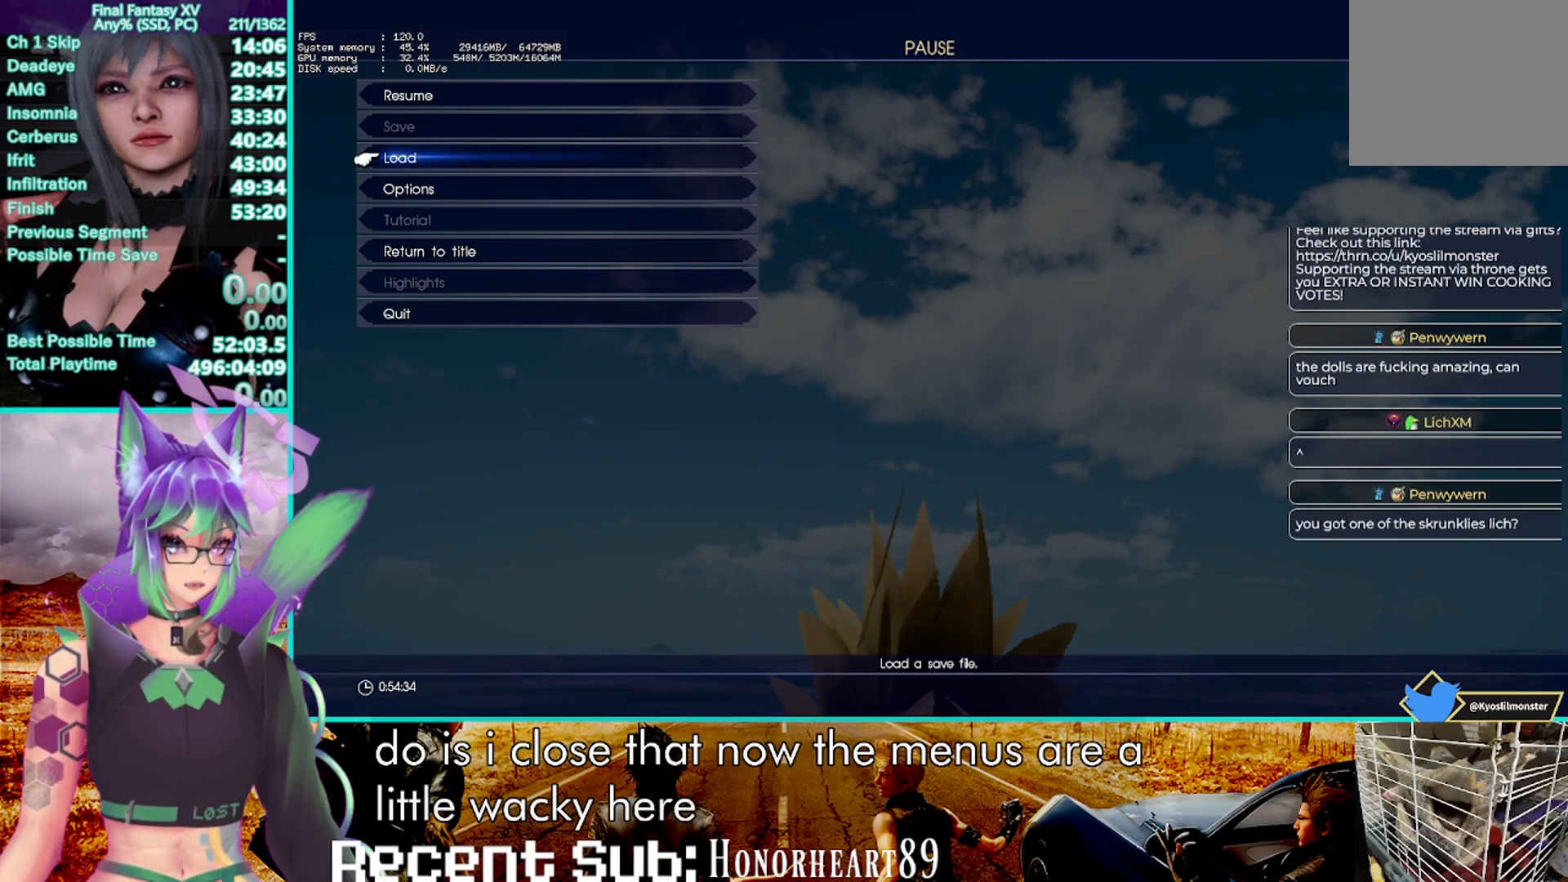
{"buttons": [], "left_stick": "center", "right_stick": "center", "events": [[33, "DPAD_UP", "up"], [133, "DPAD_DOWN", "down"], [233, "DPAD_DOWN", "up"], [400, "DPAD_UP", "down"], [467, "DPAD_UP", "up"]]}
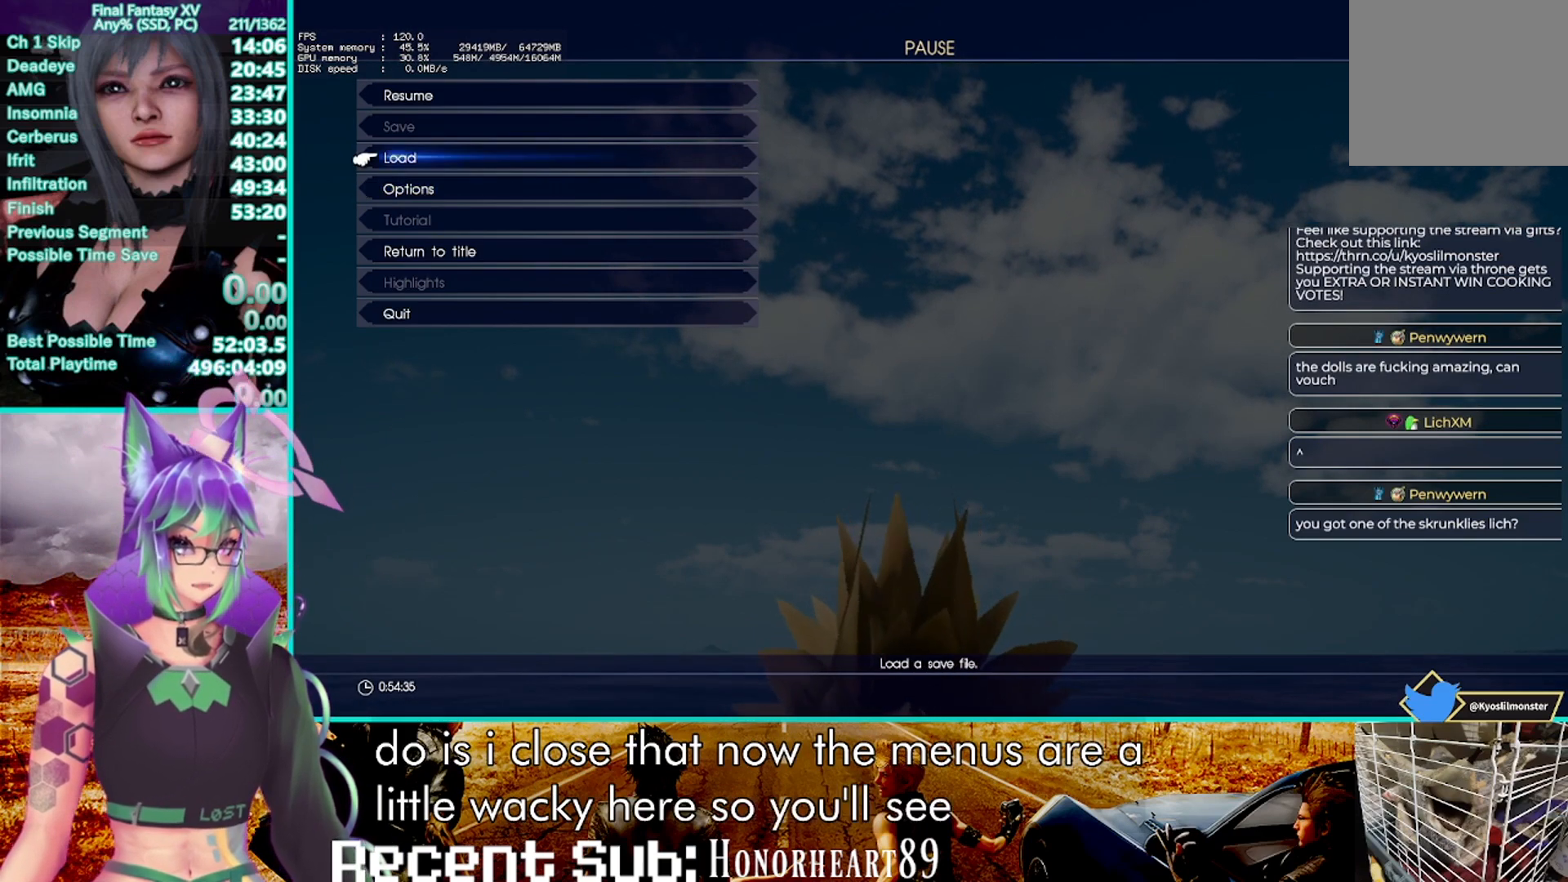
{"buttons": [], "left_stick": "center", "right_stick": "center", "events": [[200, "CROSS", "down"], [333, "CROSS", "up"]]}
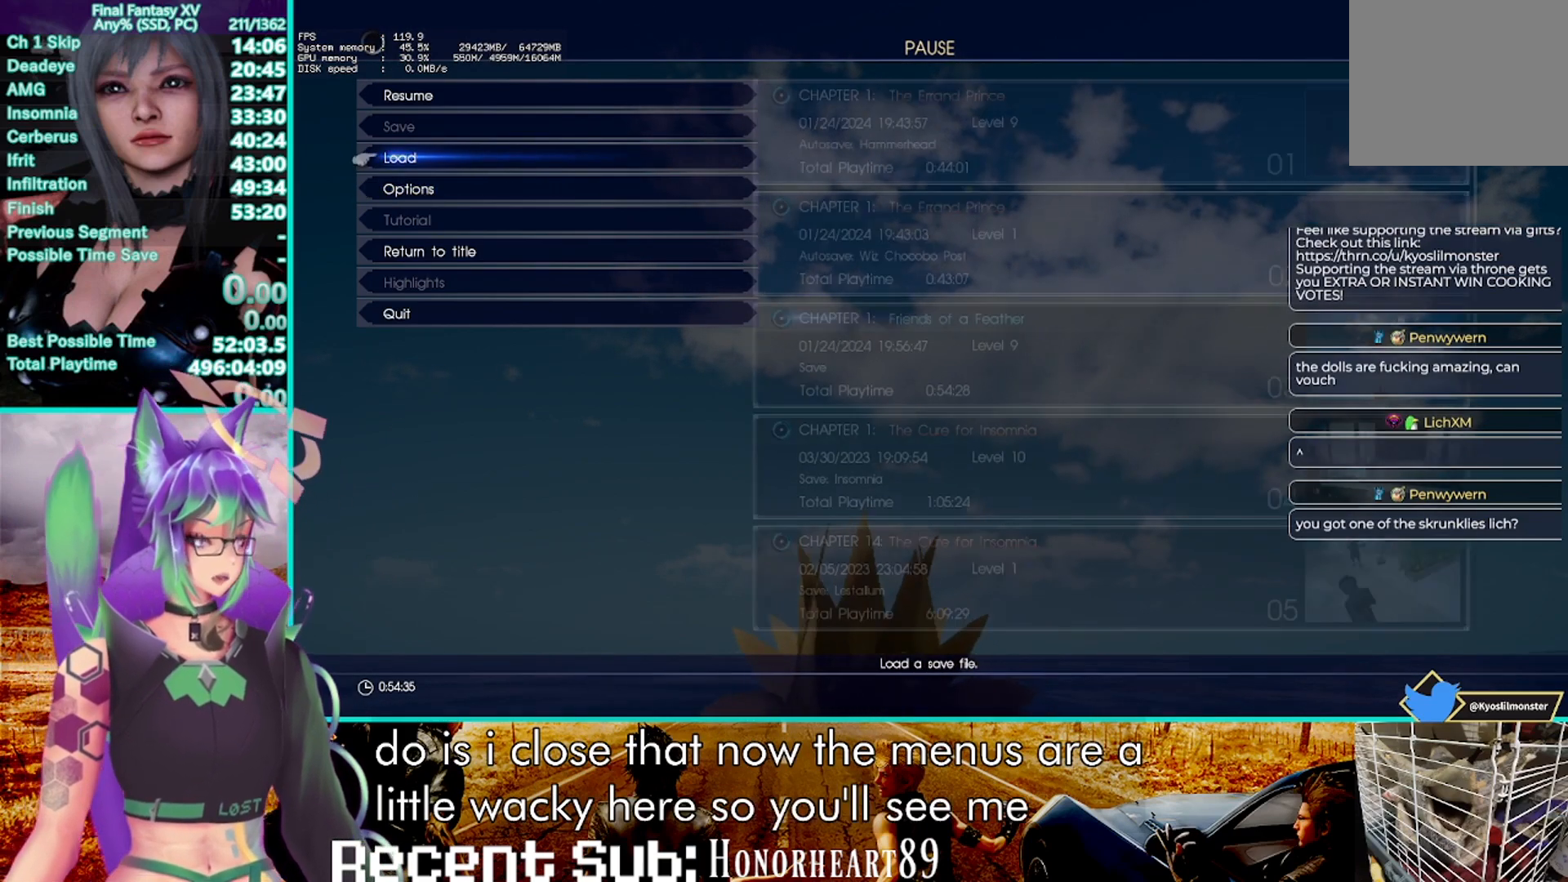
{"buttons": [], "left_stick": "center", "right_stick": "center", "events": []}
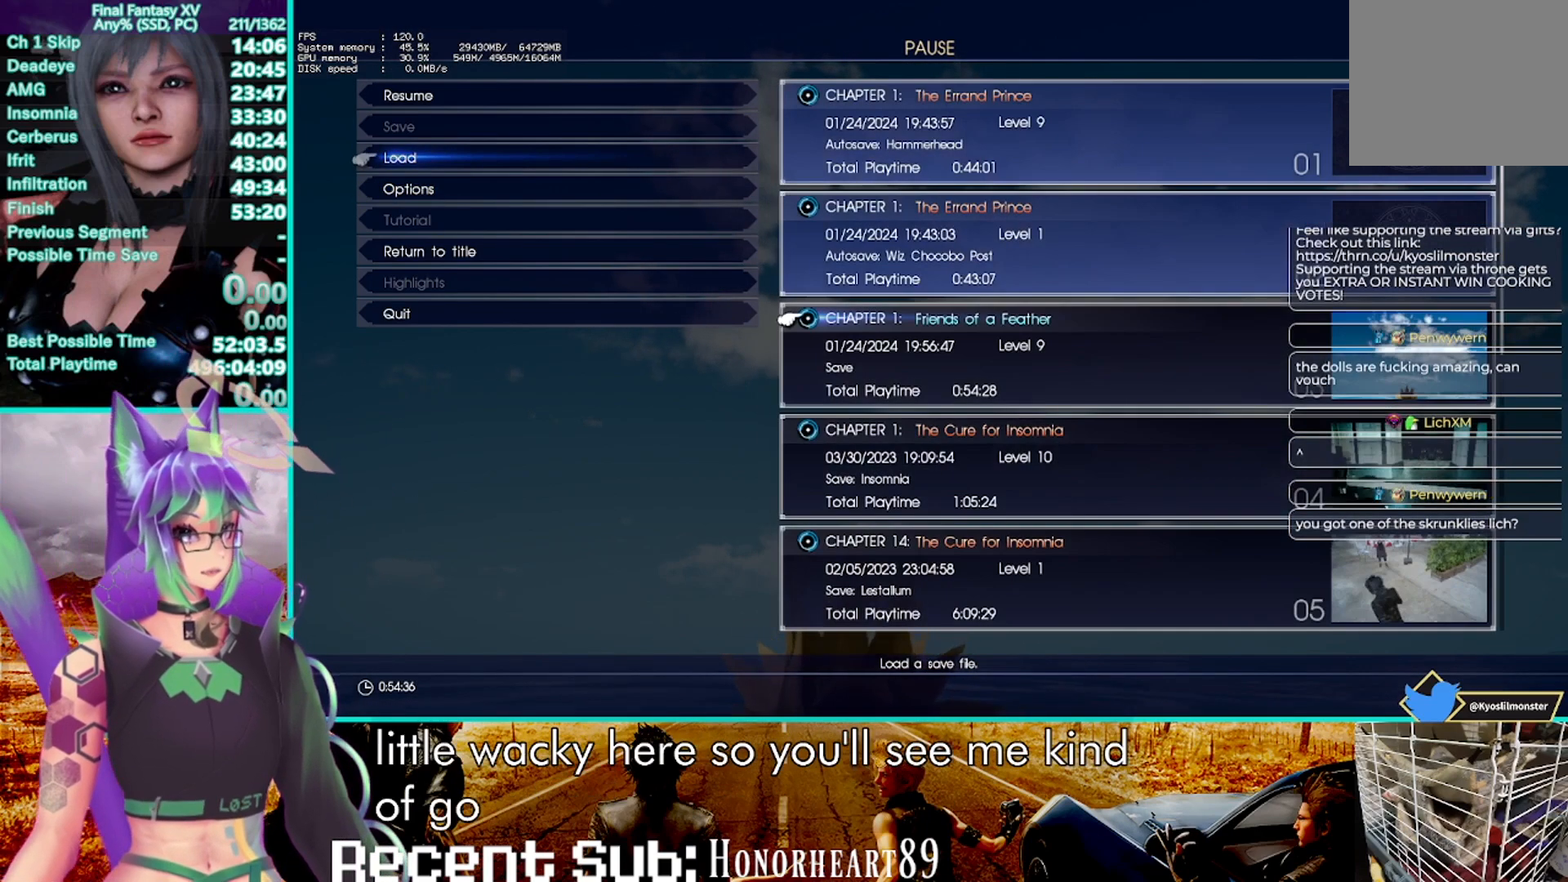
{"buttons": ["DPAD_UP"], "left_stick": "center", "right_stick": "center", "events": [[50, "CROSS", "down"], [200, "CROSS", "up"], [450, "DPAD_UP", "down"]]}
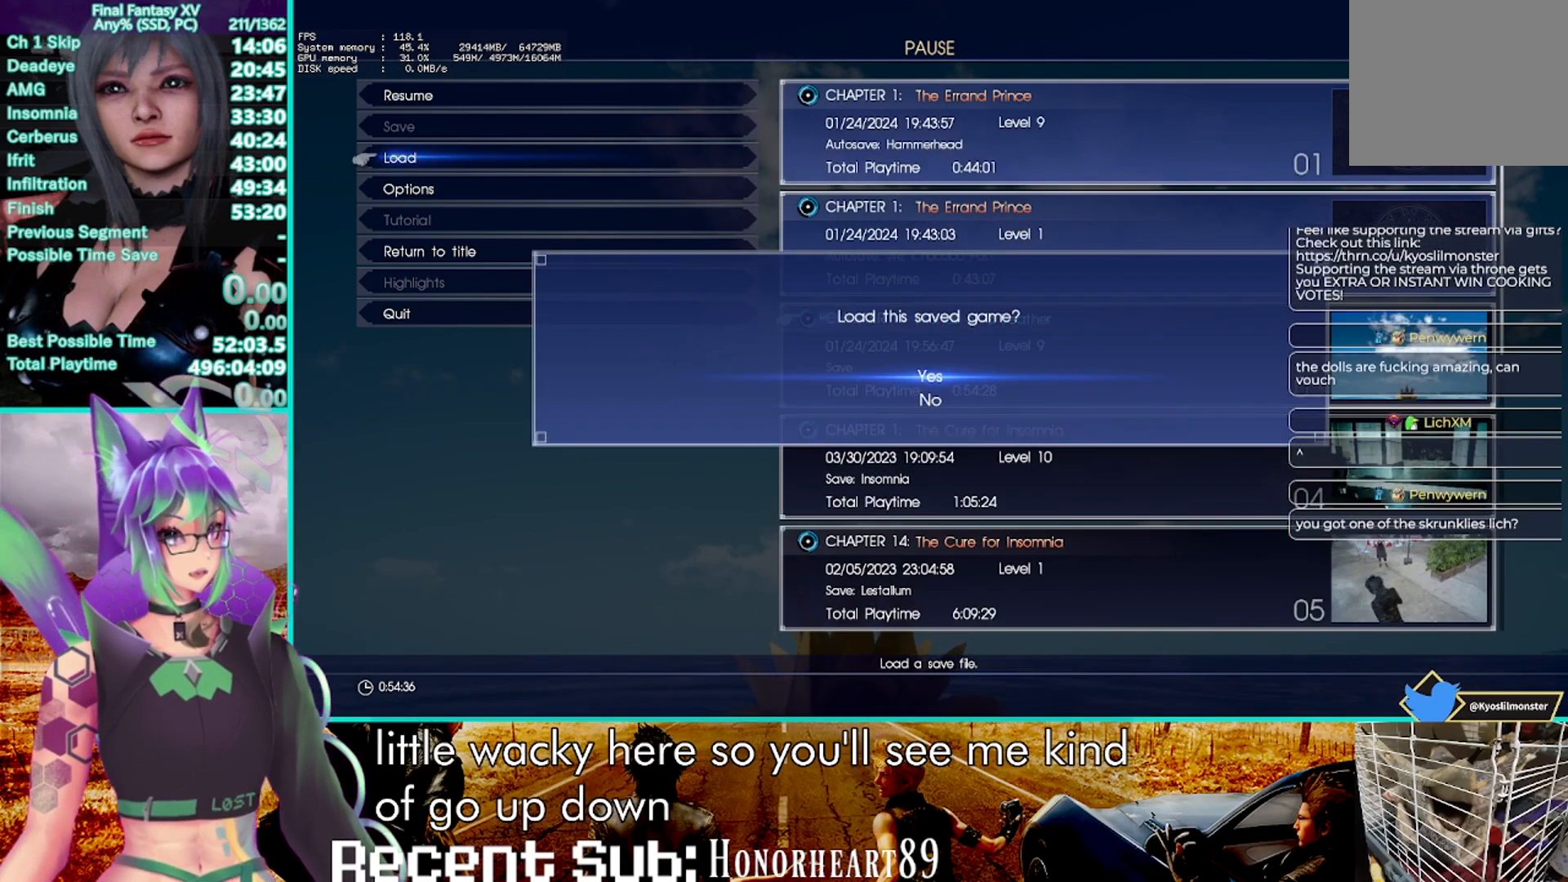
{"buttons": [], "left_stick": "center", "right_stick": "center", "events": [[33, "CROSS", "down"], [50, "DPAD_UP", "up"], [150, "CROSS", "up"]]}